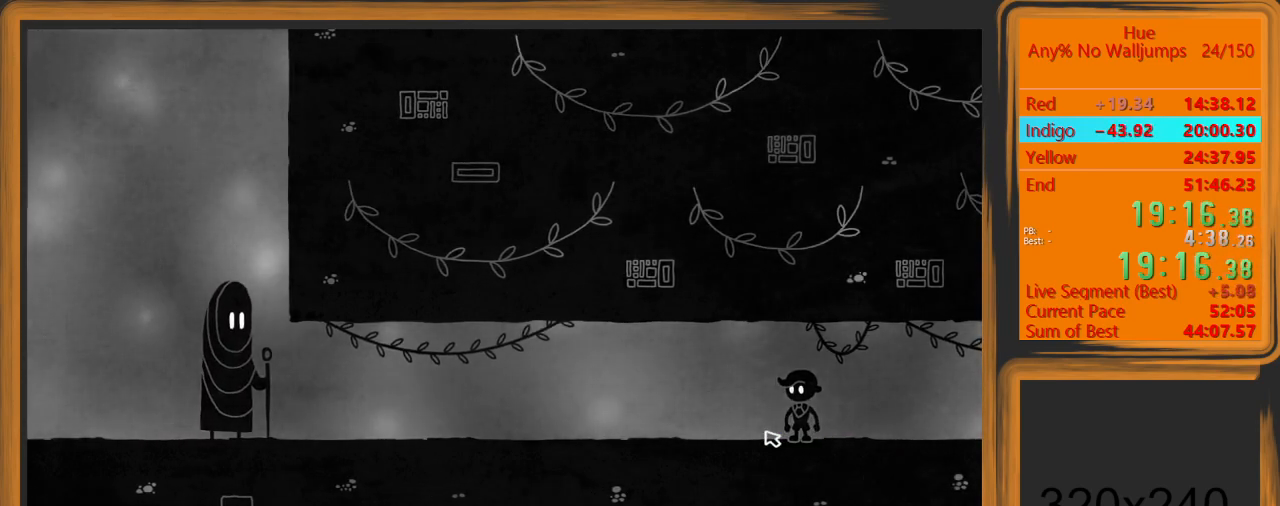
Gameplay with keyboard and mouse; each line is a JSON object with the keys and mouse buttons held at the frame after it. "events" lists presses ("down") and releases ("up") of "a", "d", "escape", "return", "s", "shift", "space", "w" and "mouse_left" between this image and that frame as [ms after this image, input, new state], when the widget could be followed in between. "mouse_left" = the "left" button of the "mouse" list. No other keys are recorded. Mouse movement is not recorded.
{"keys": ["a"], "mouse": [], "events": []}
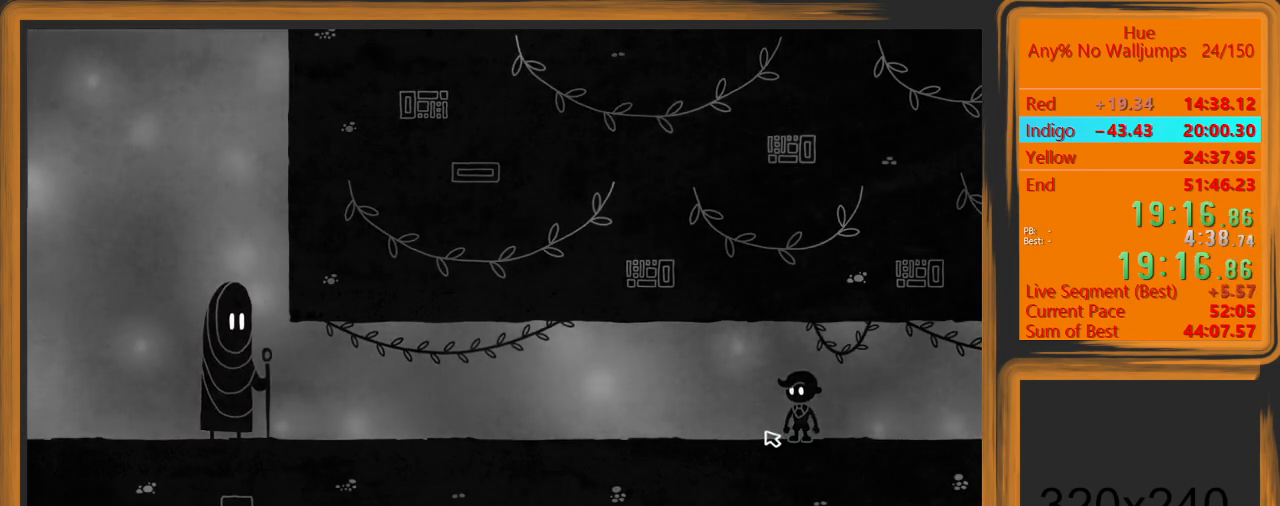
{"keys": ["a"], "mouse": [], "events": []}
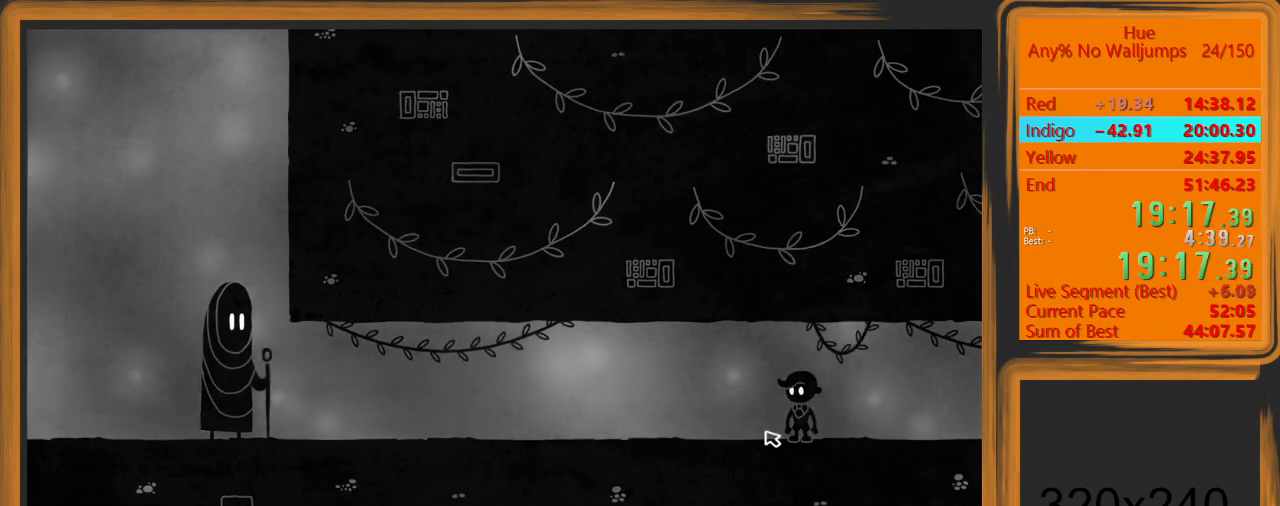
{"keys": ["a"], "mouse": [], "events": []}
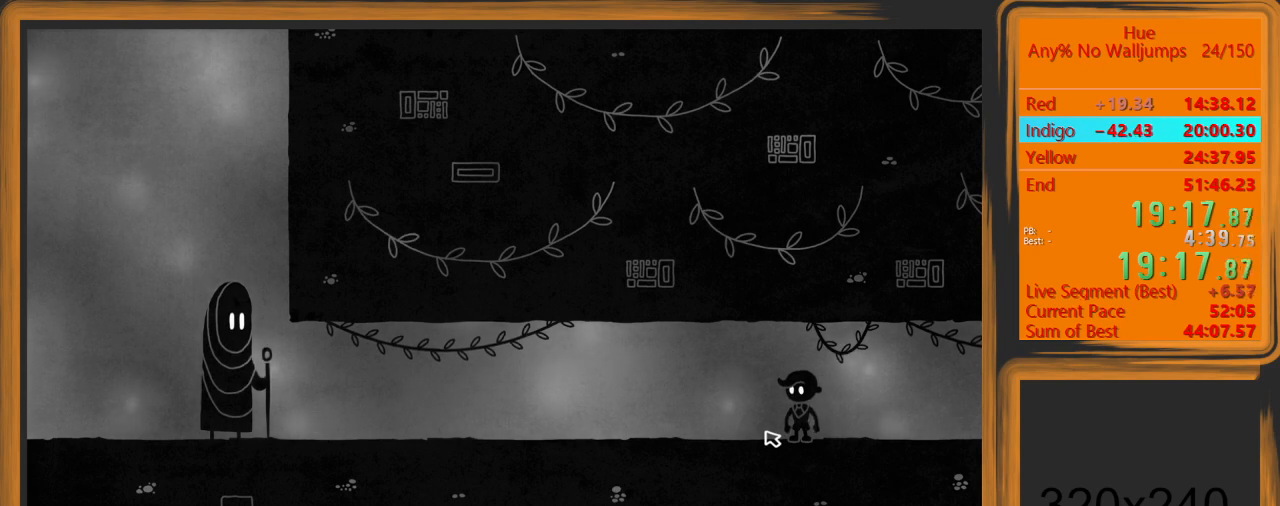
{"keys": ["a"], "mouse": [], "events": []}
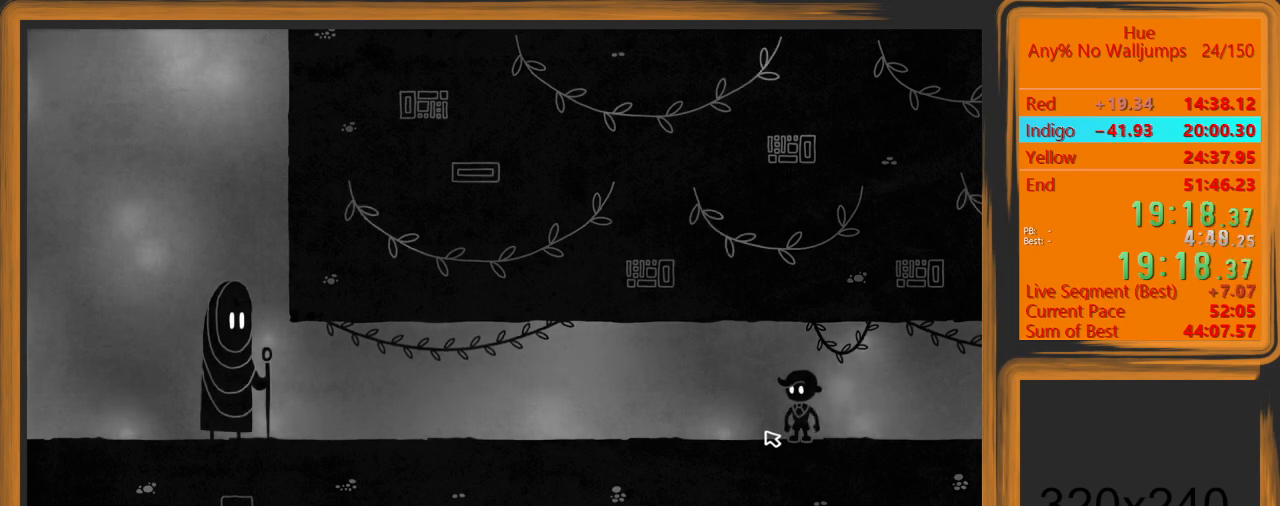
{"keys": ["a"], "mouse": [], "events": []}
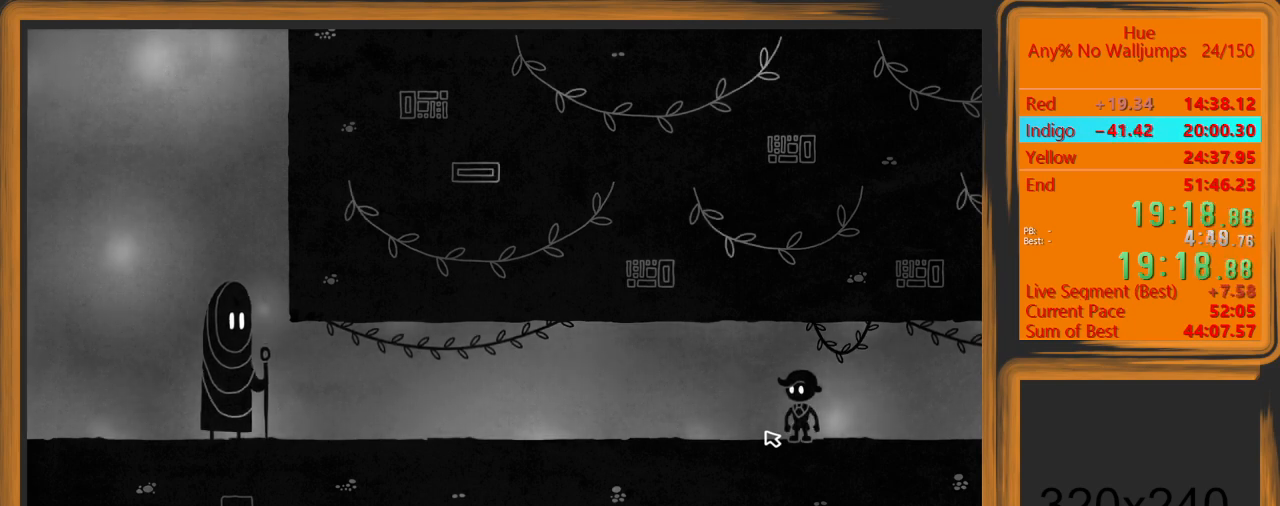
{"keys": ["a"], "mouse": [], "events": []}
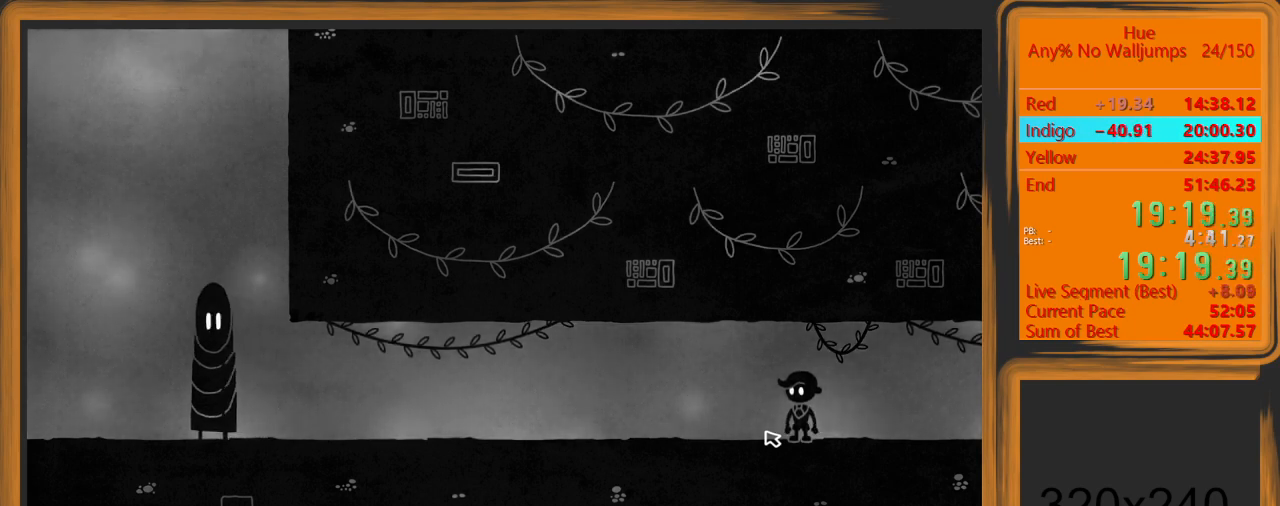
{"keys": ["a"], "mouse": [], "events": []}
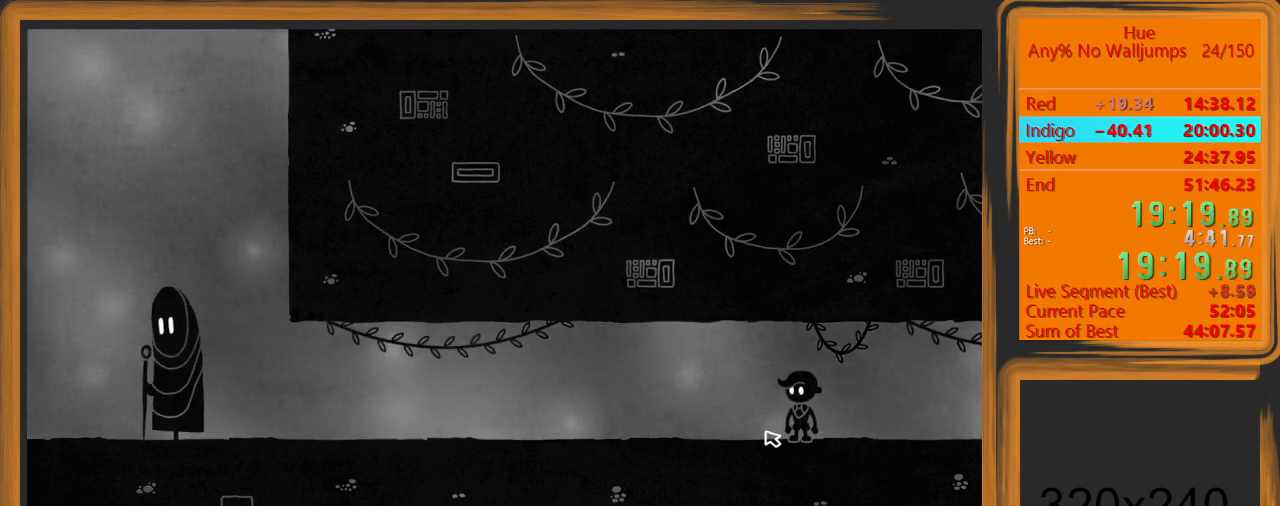
{"keys": ["a"], "mouse": [], "events": []}
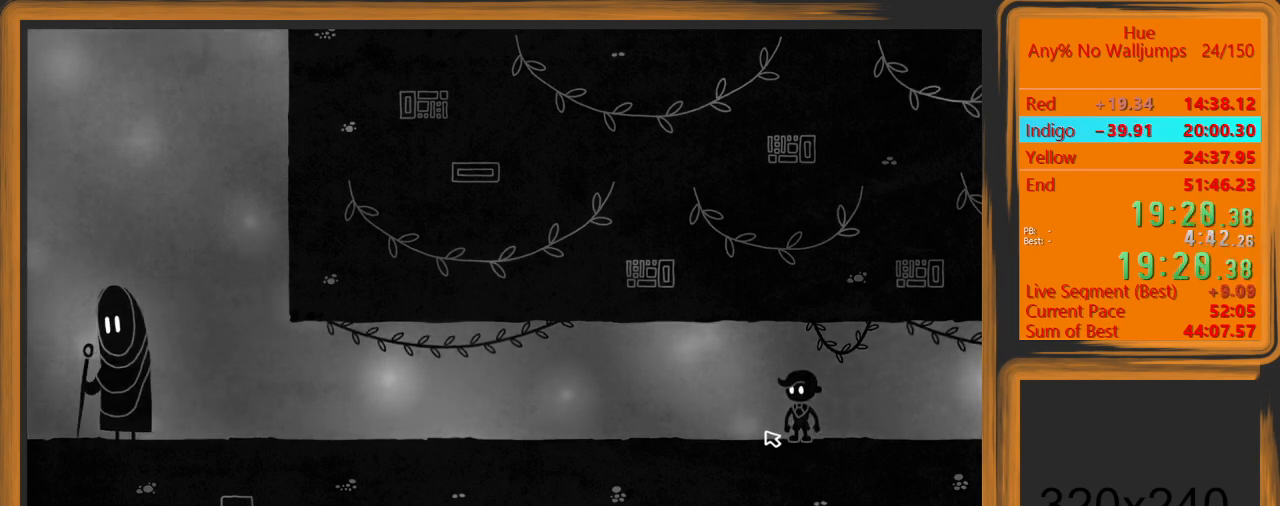
{"keys": ["a"], "mouse": [], "events": []}
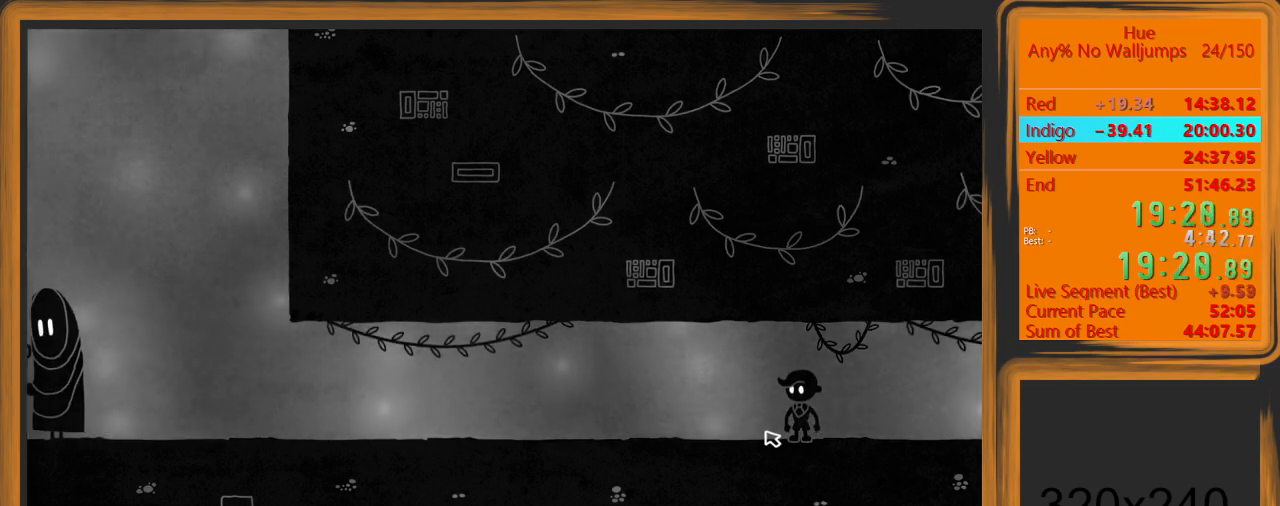
{"keys": ["a"], "mouse": [], "events": []}
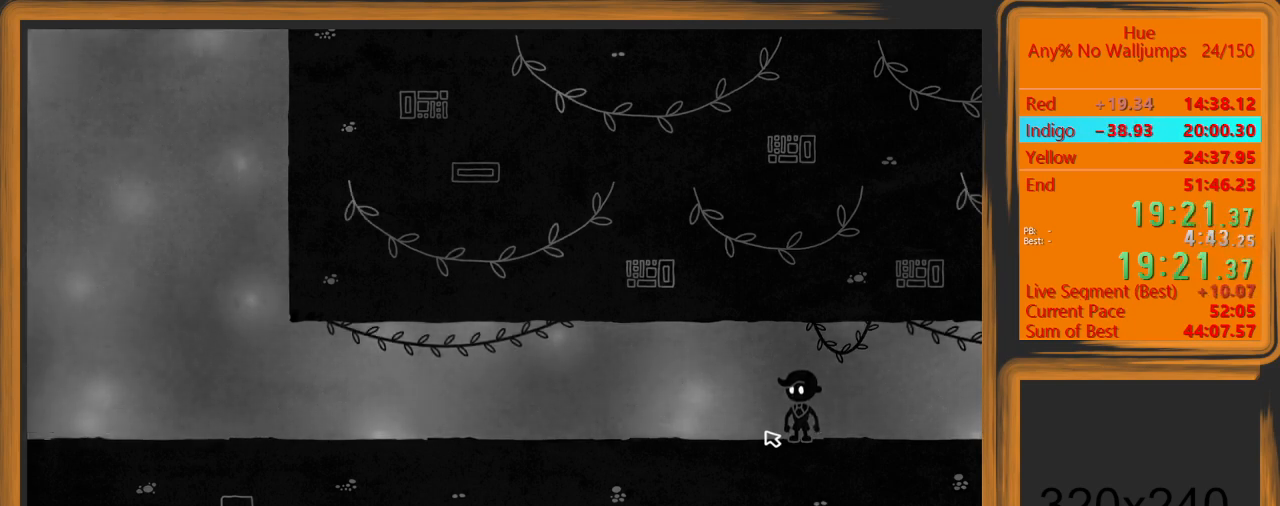
{"keys": ["a"], "mouse": [], "events": []}
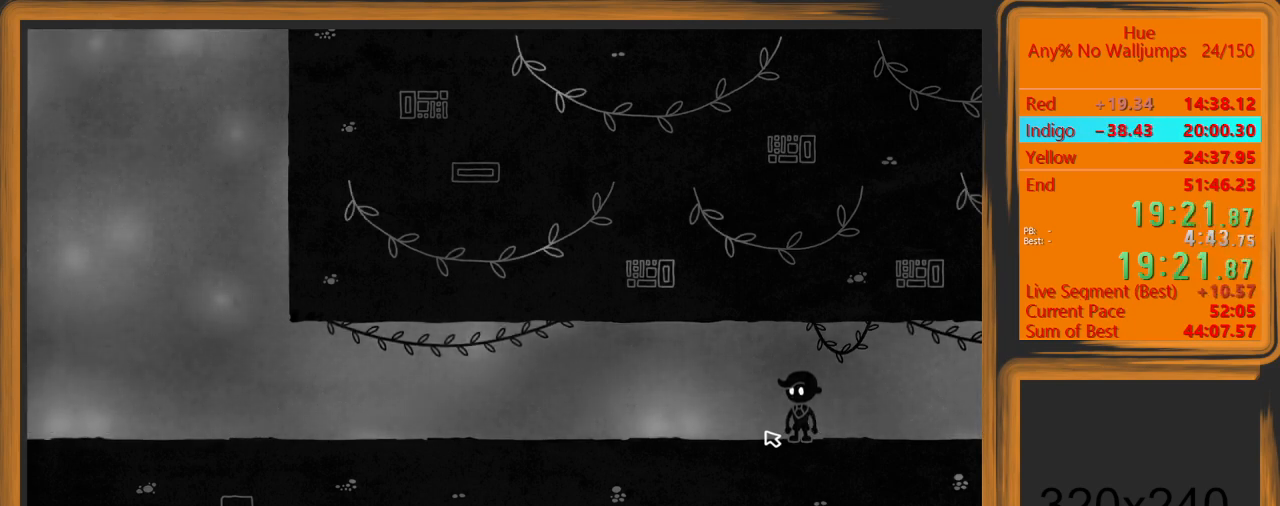
{"keys": ["a"], "mouse": [], "events": []}
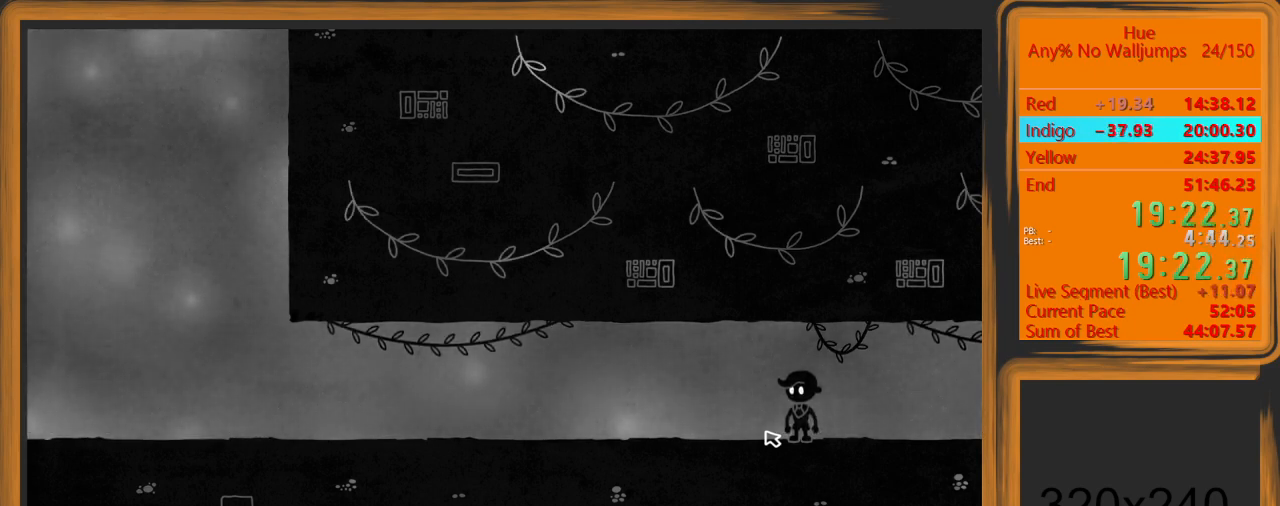
{"keys": ["a"], "mouse": [], "events": []}
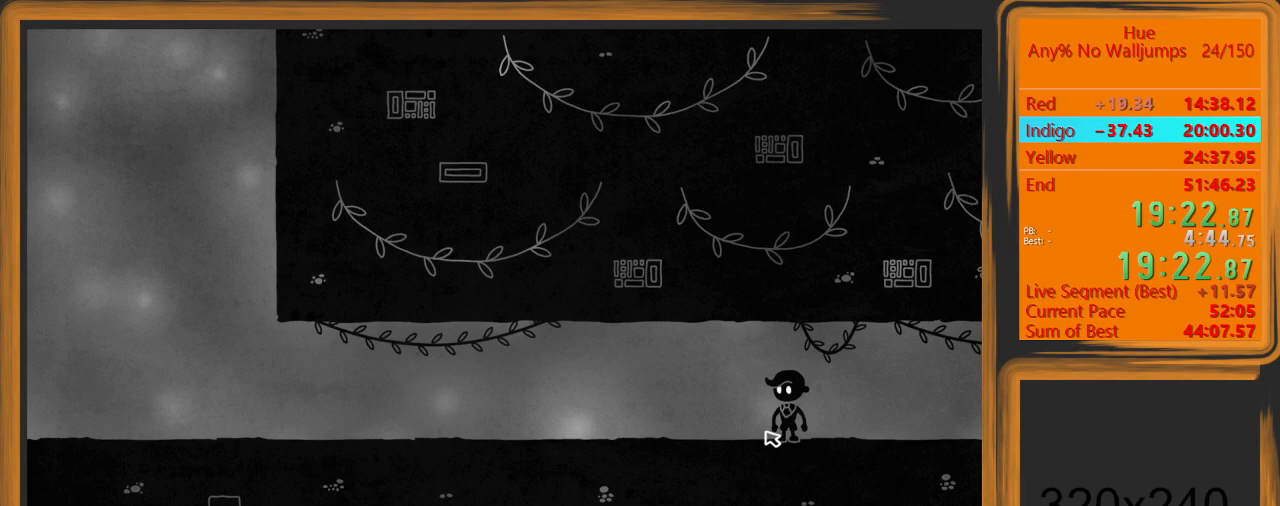
{"keys": ["a"], "mouse": [], "events": []}
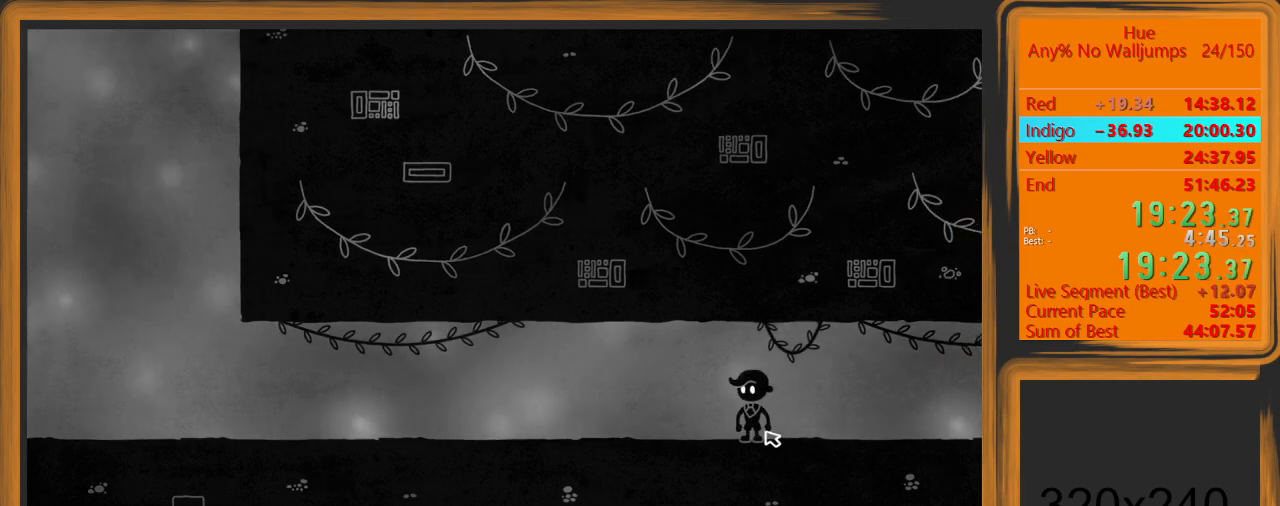
{"keys": ["a"], "mouse": [], "events": []}
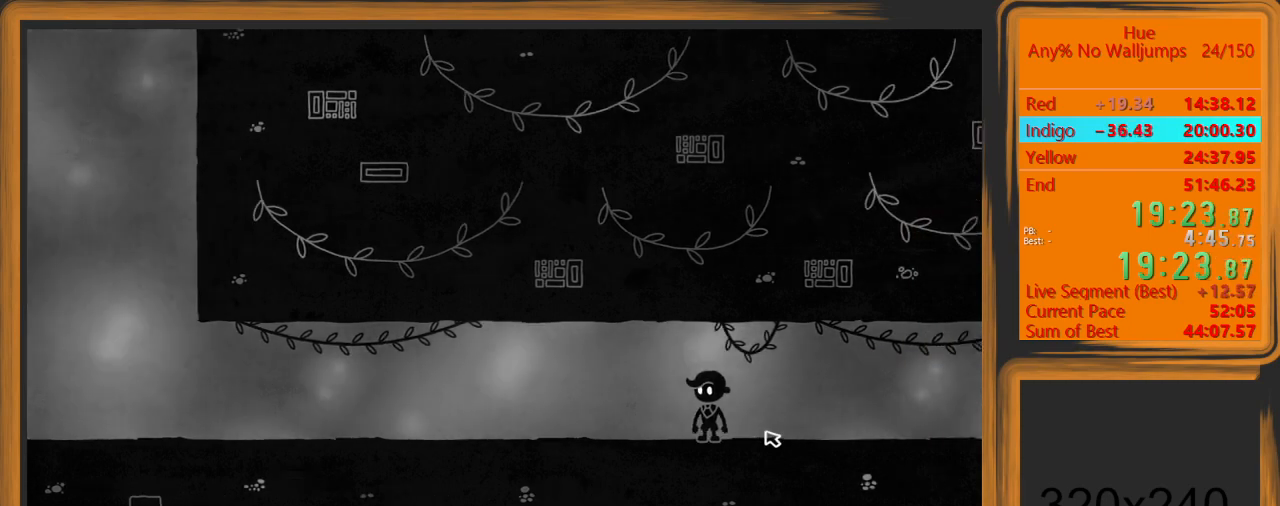
{"keys": ["a"], "mouse": [], "events": []}
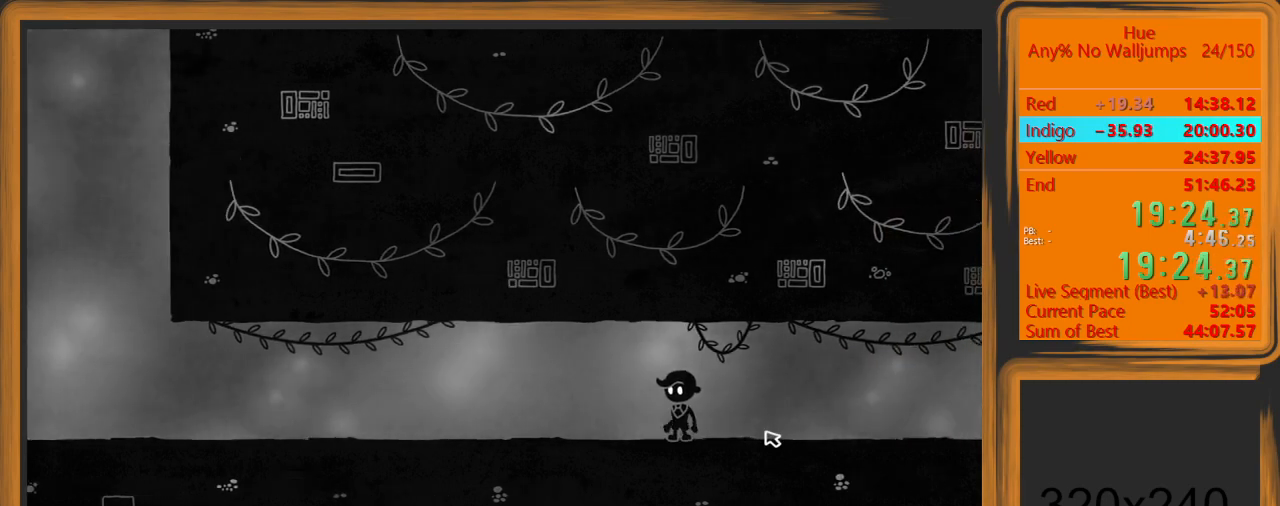
{"keys": ["a"], "mouse": [], "events": []}
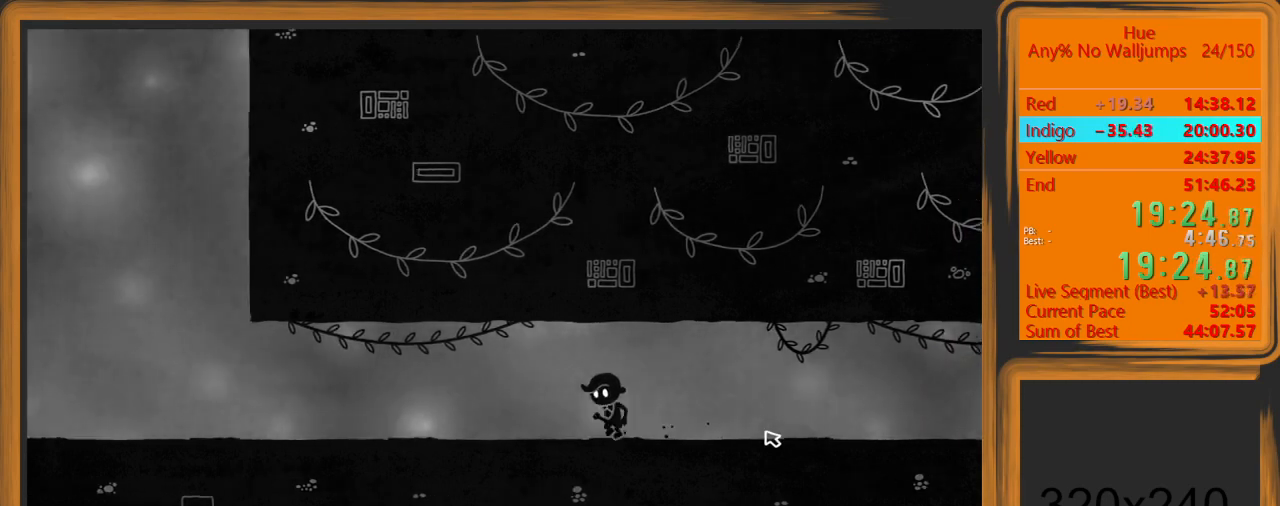
{"keys": ["a"], "mouse": [], "events": []}
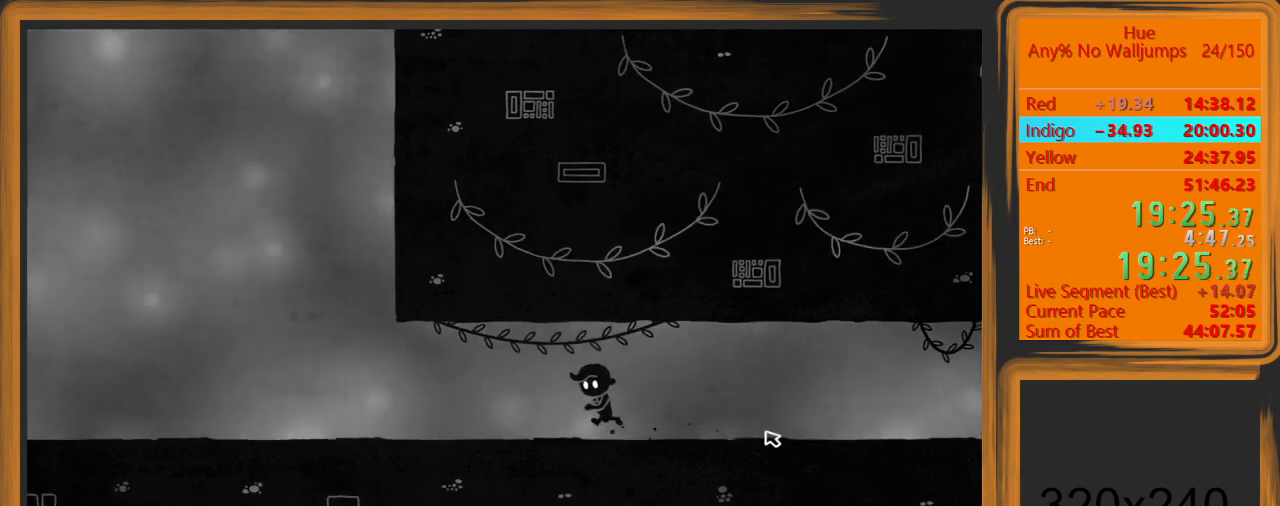
{"keys": ["a"], "mouse": [], "events": []}
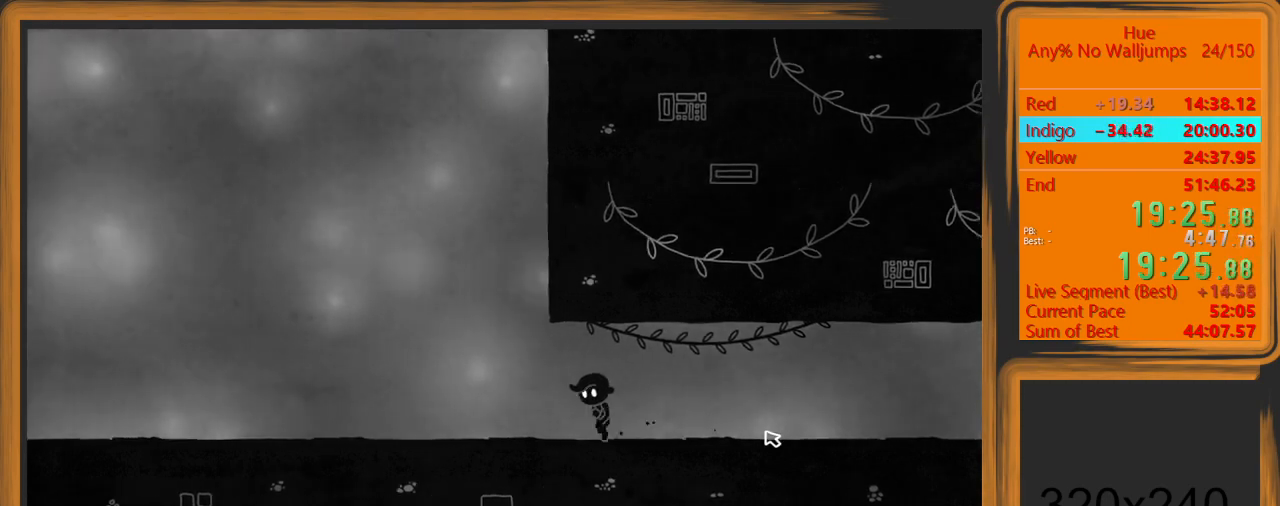
{"keys": ["a"], "mouse": [], "events": []}
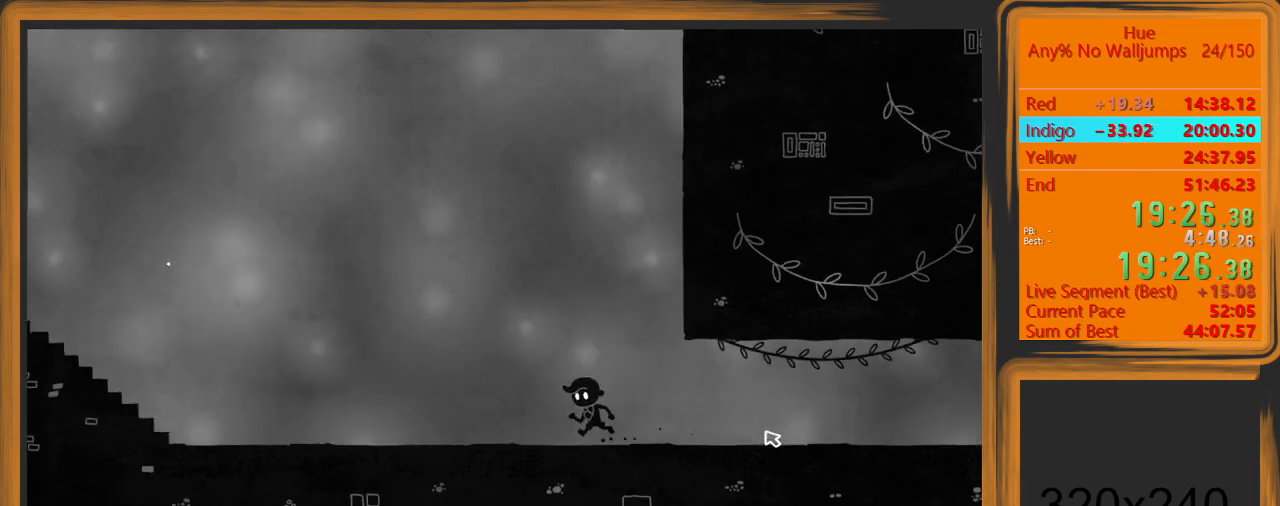
{"keys": ["a"], "mouse": [], "events": []}
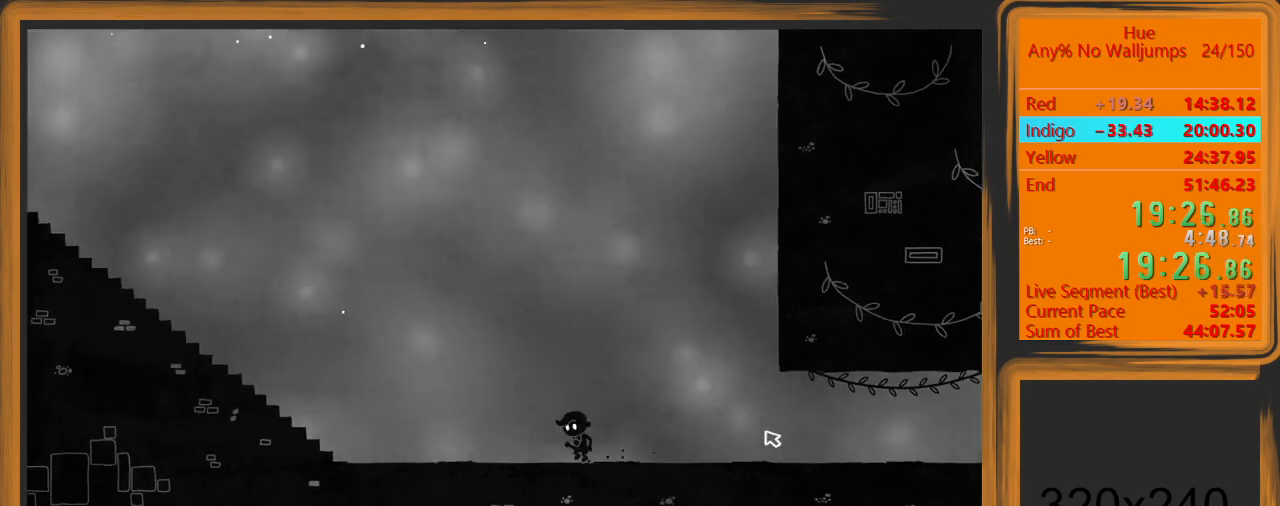
{"keys": ["a"], "mouse": [], "events": []}
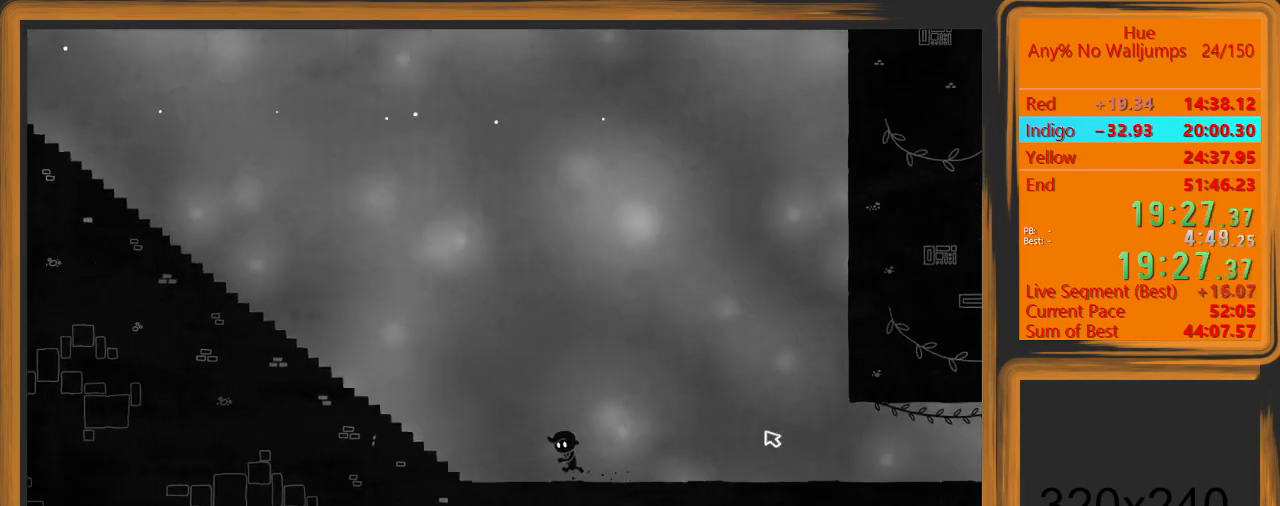
{"keys": ["a"], "mouse": [], "events": []}
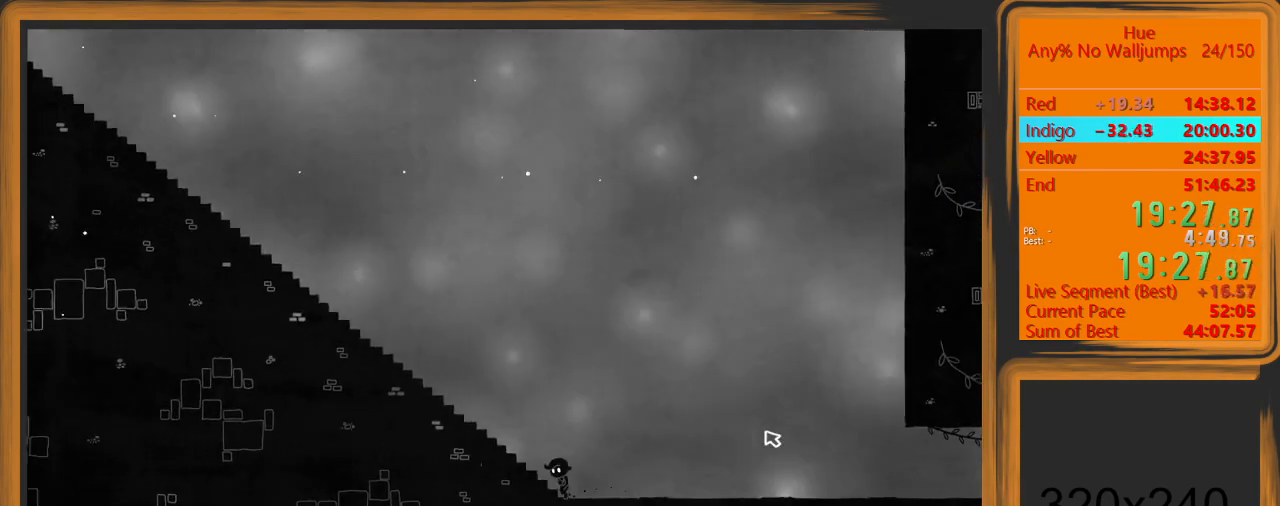
{"keys": ["a"], "mouse": [], "events": []}
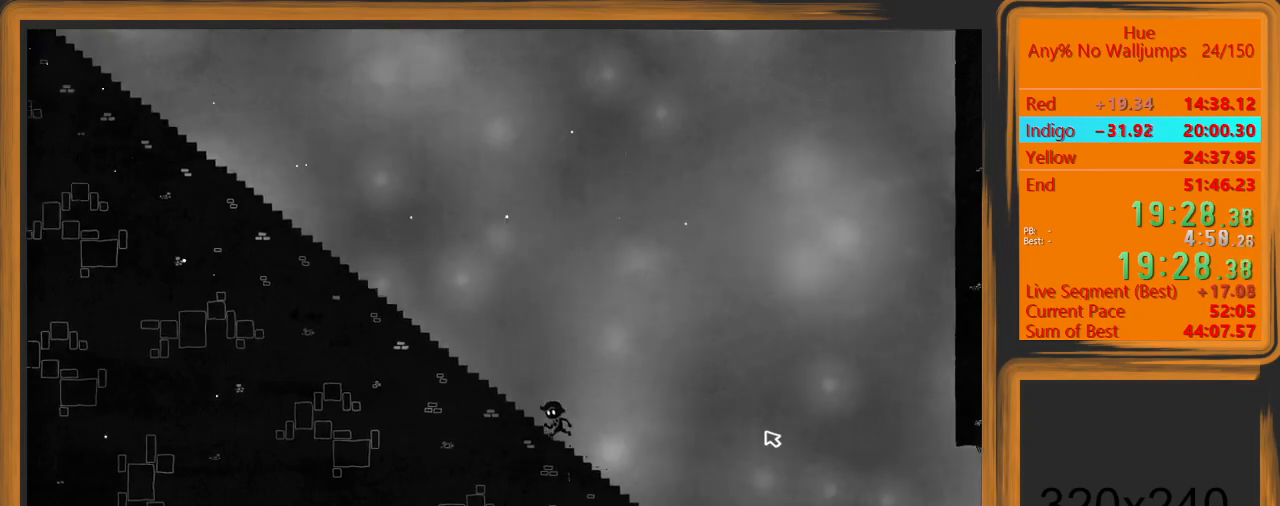
{"keys": ["a"], "mouse": [], "events": []}
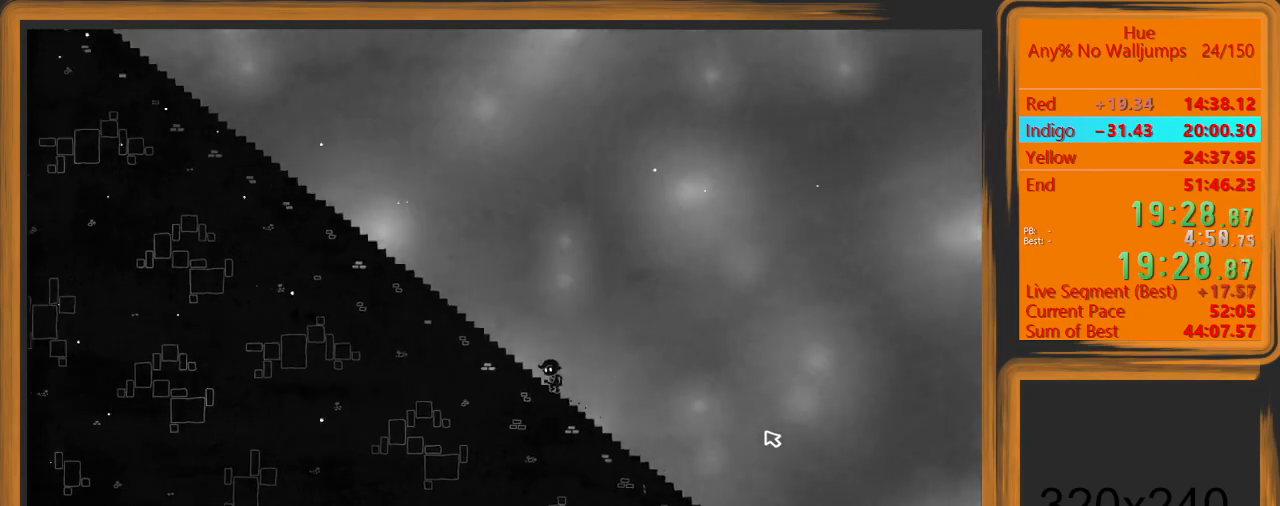
{"keys": ["a"], "mouse": [], "events": []}
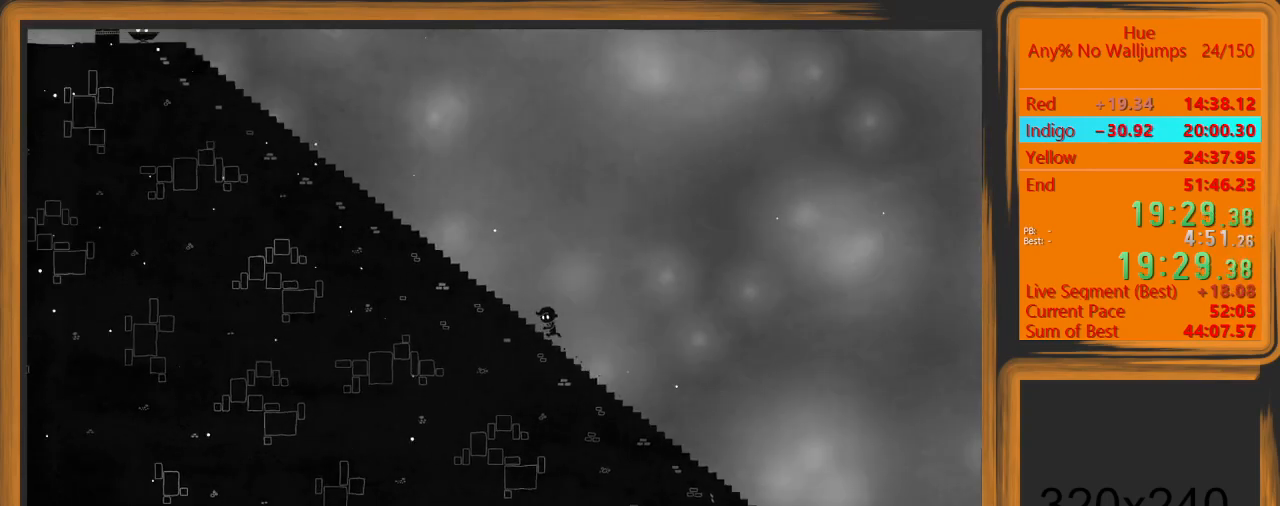
{"keys": ["a"], "mouse": [], "events": []}
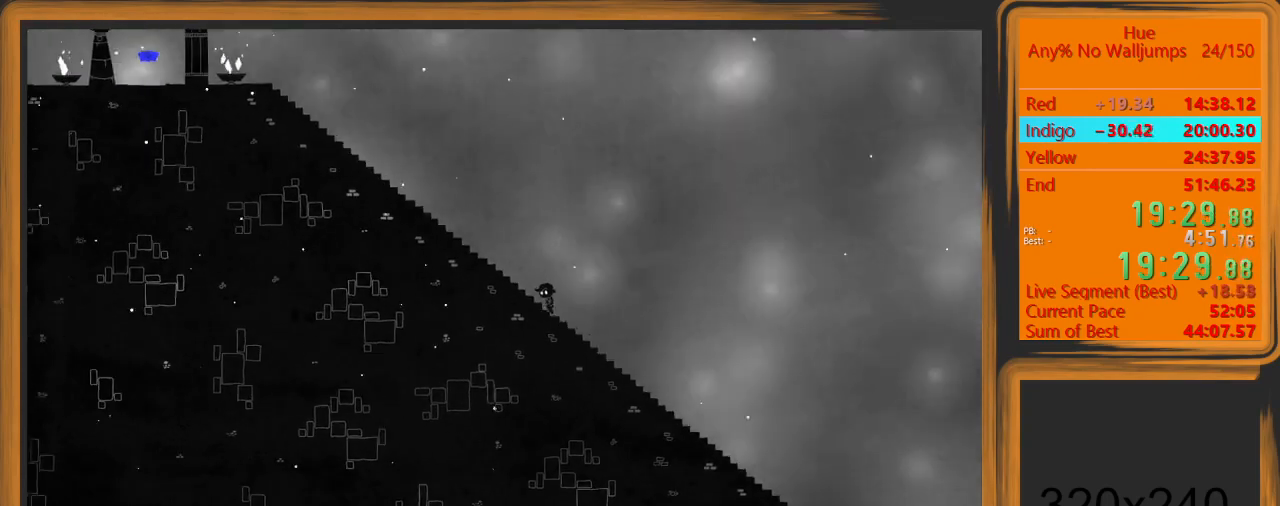
{"keys": ["a"], "mouse": [], "events": []}
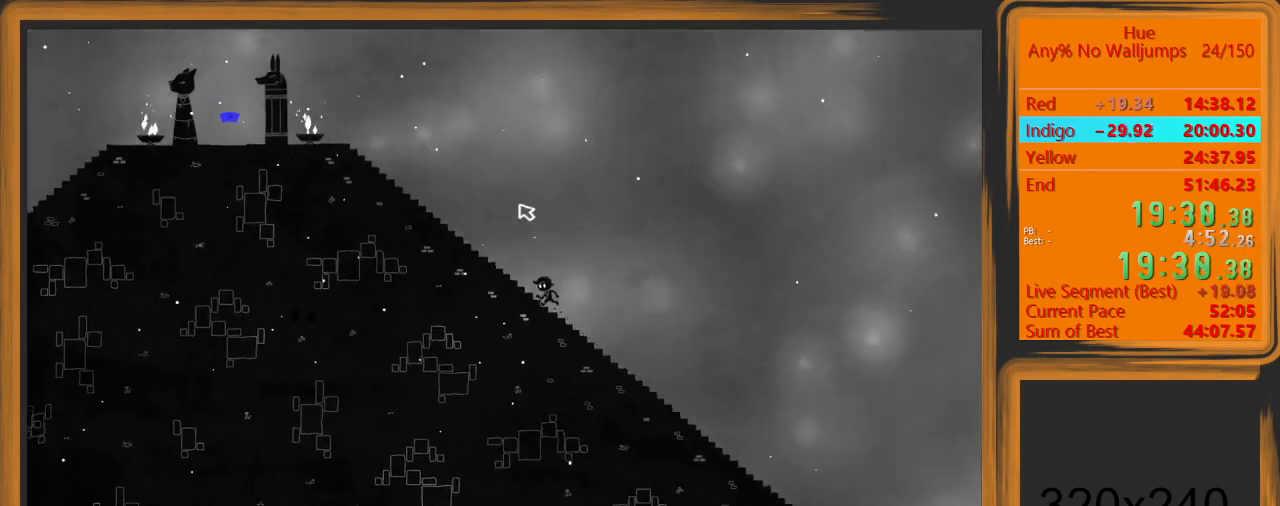
{"keys": ["a"], "mouse": [], "events": []}
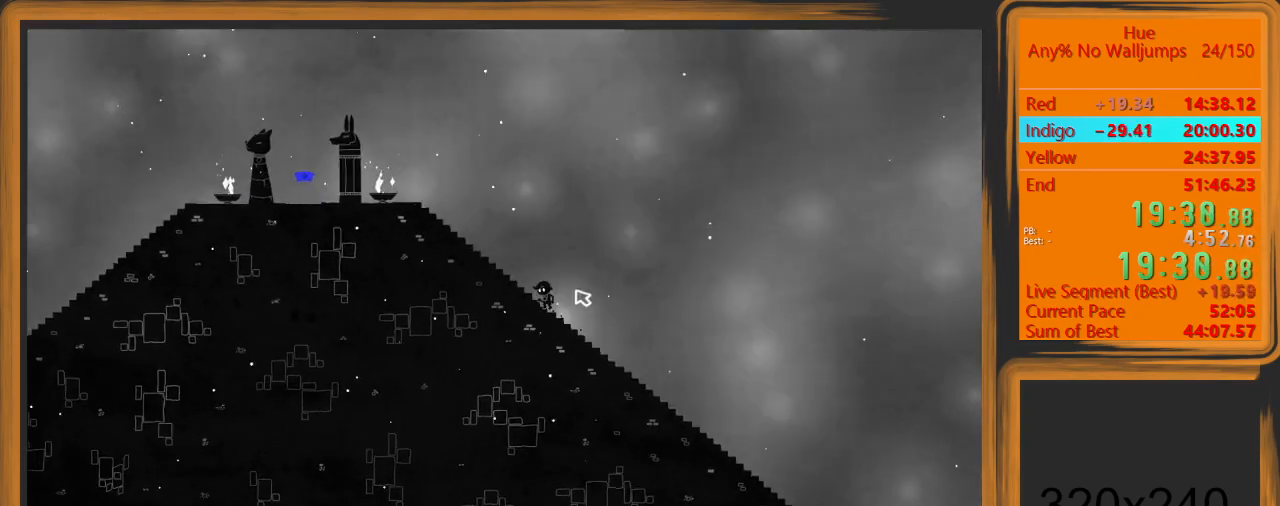
{"keys": ["a", "space"], "mouse": [], "events": [[500, "space", "down"]]}